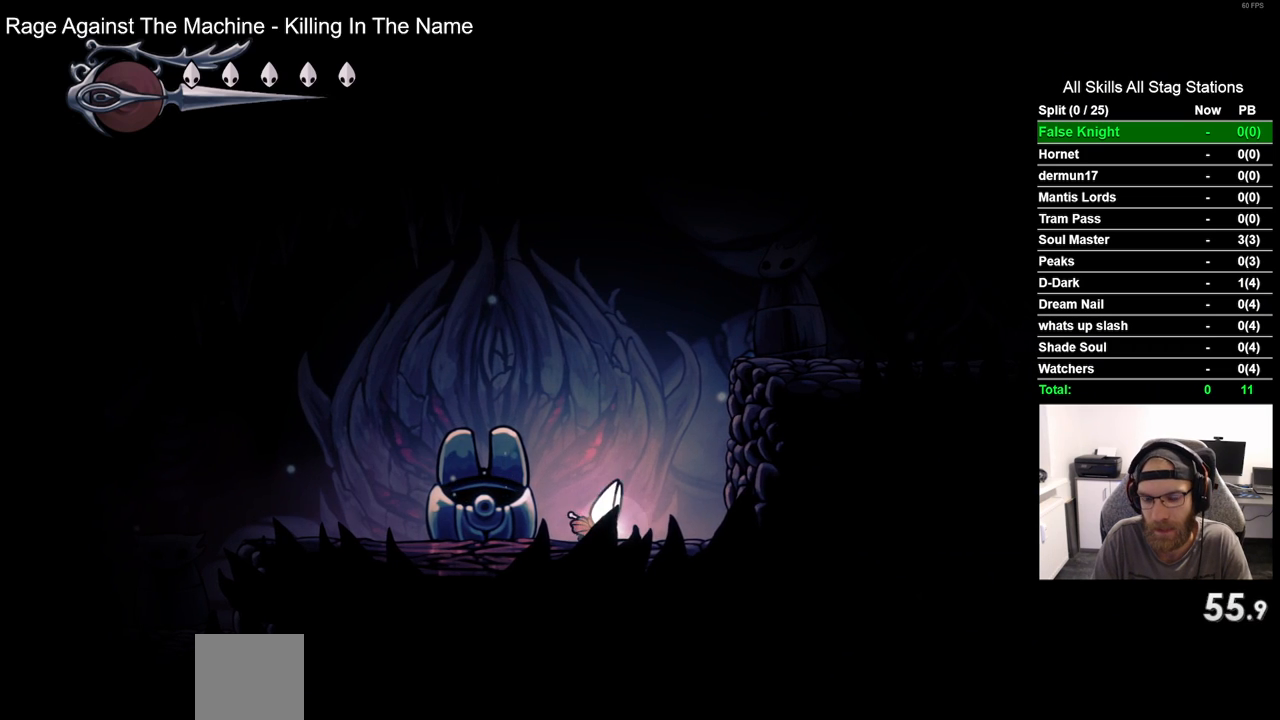
Gameplay with a controller (PlayStation layout); each line is a JSON object with the inputs held at the frame after it. "events" lists button and stick changes between this image and that frame as [ms after this image, input, new state], when the widget could be followed in between.
{"buttons": ["CROSS", "DPAD_LEFT"], "left_stick": "center", "right_stick": "center", "events": [[250, "CROSS", "down"], [417, "CROSS", "up"], [500, "CROSS", "down"]]}
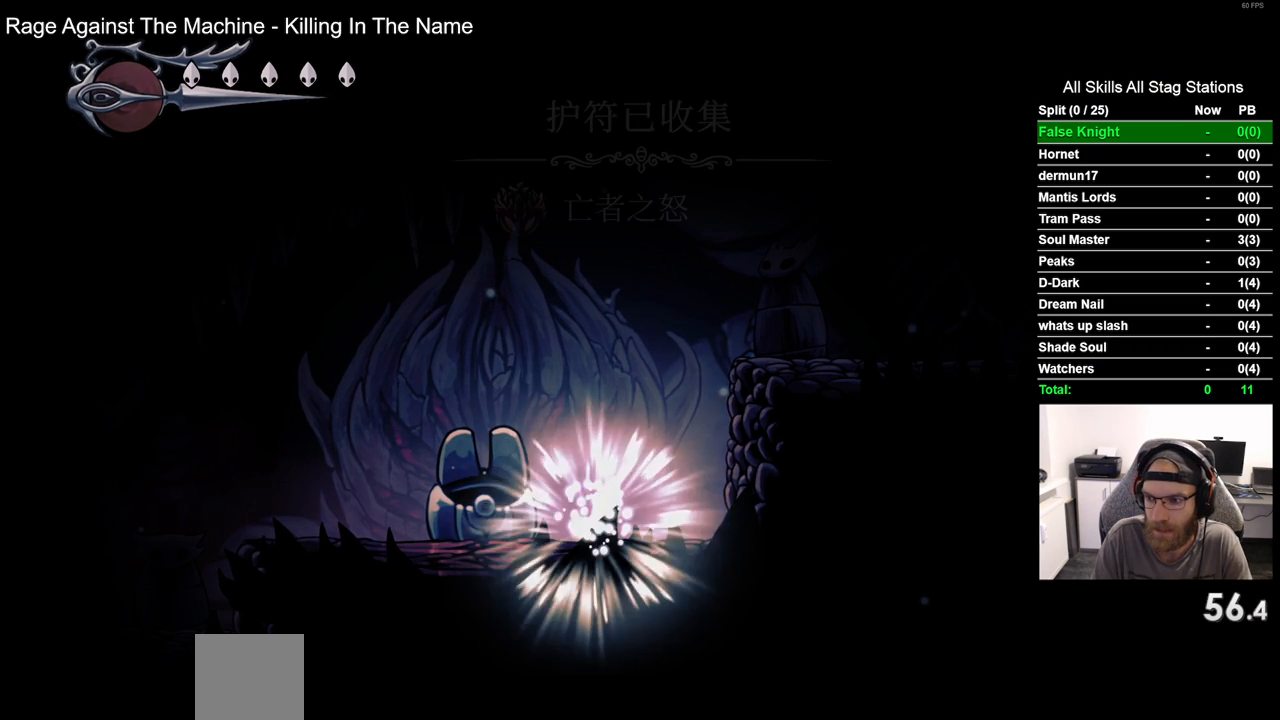
{"buttons": ["CROSS", "DPAD_LEFT"], "left_stick": "center", "right_stick": "center", "events": [[117, "CROSS", "up"], [200, "CROSS", "down"], [333, "CROSS", "up"], [417, "CROSS", "down"]]}
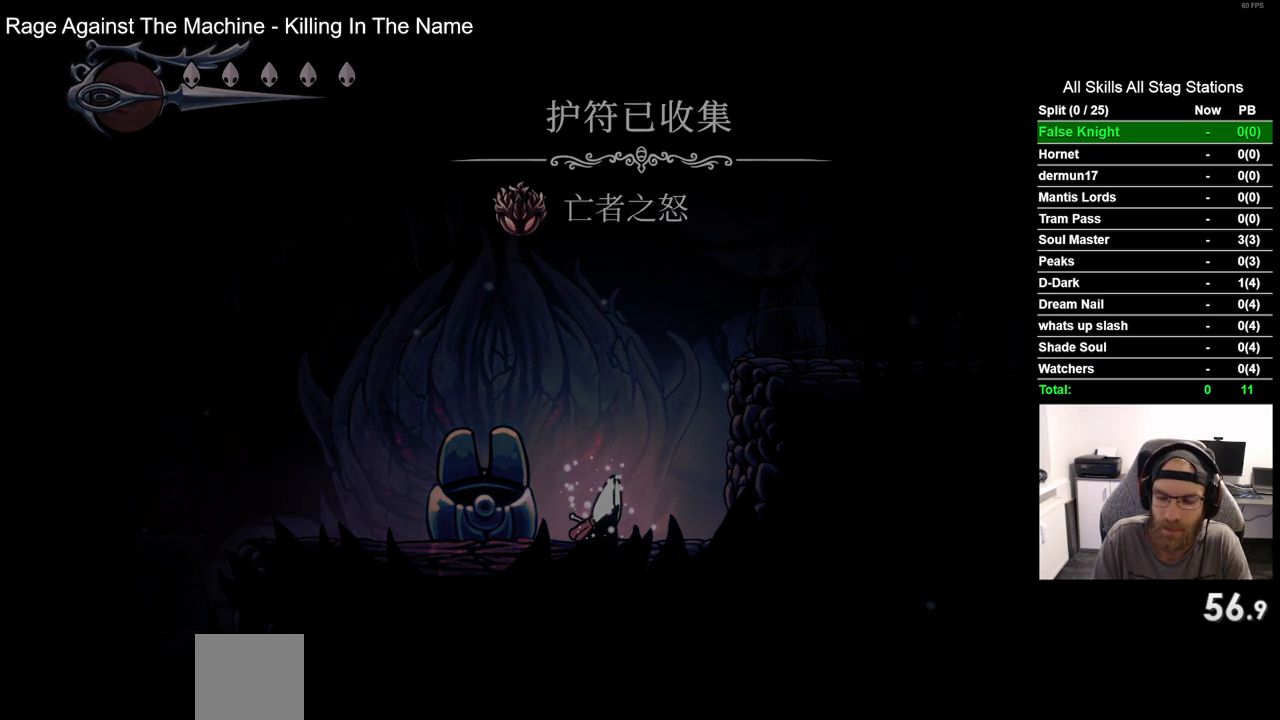
{"buttons": ["DPAD_LEFT"], "left_stick": "center", "right_stick": "center", "events": [[50, "CROSS", "up"], [133, "CROSS", "down"], [250, "CROSS", "up"], [333, "CROSS", "down"], [450, "CROSS", "up"]]}
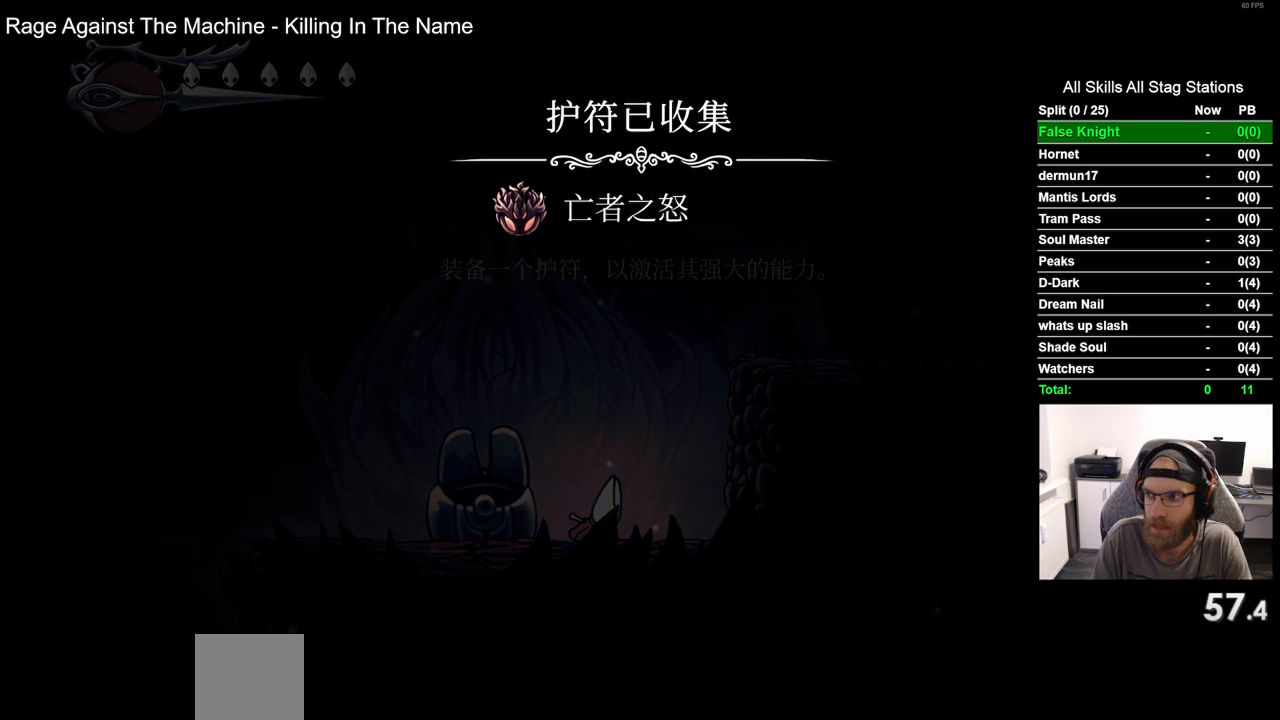
{"buttons": ["CROSS", "DPAD_LEFT"], "left_stick": "center", "right_stick": "center", "events": [[50, "CROSS", "down"], [150, "CROSS", "up"], [250, "CROSS", "down"], [367, "CROSS", "up"], [467, "CROSS", "down"]]}
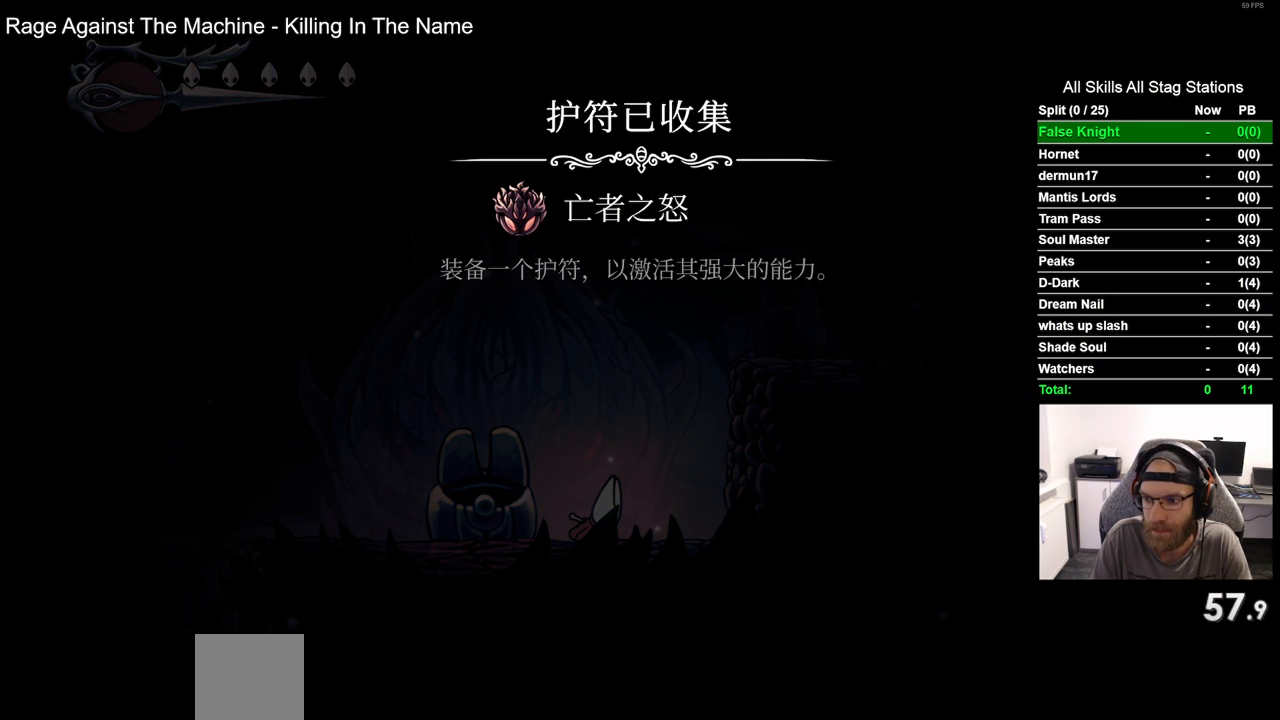
{"buttons": ["DPAD_LEFT"], "left_stick": "center", "right_stick": "center", "events": [[83, "CROSS", "up"], [167, "CROSS", "down"], [283, "CROSS", "up"], [367, "CROSS", "down"], [483, "CROSS", "up"]]}
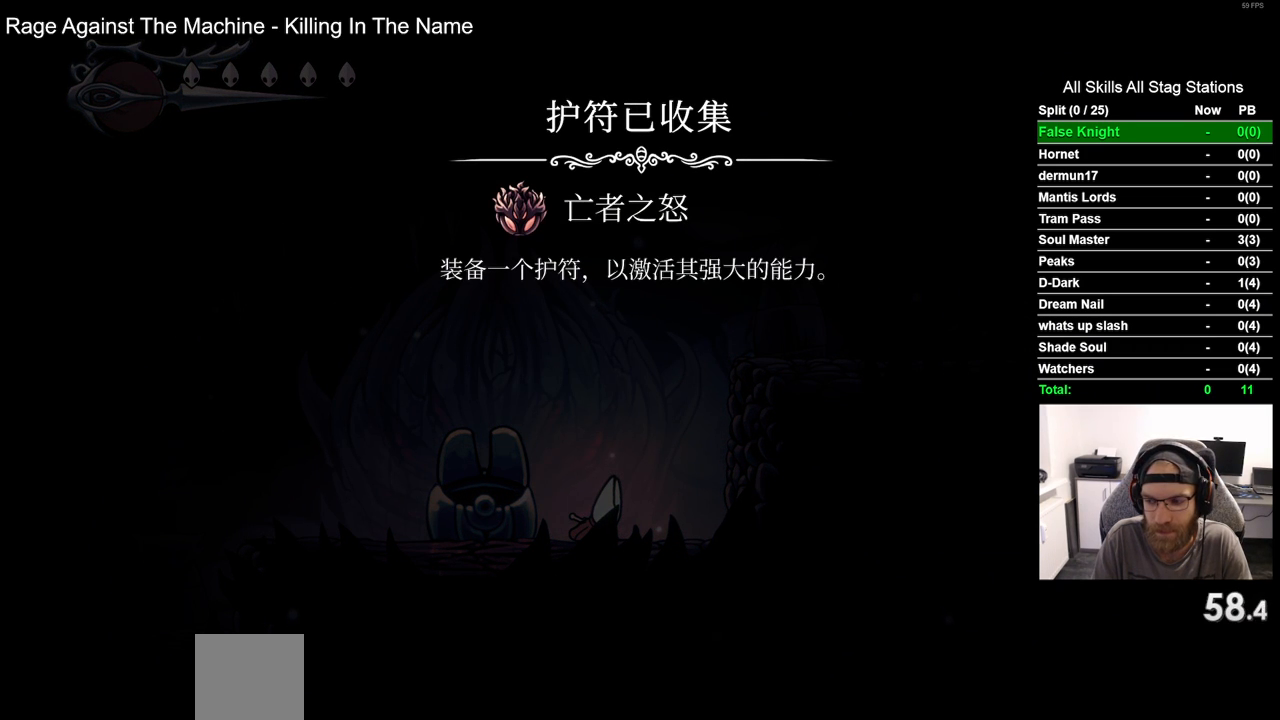
{"buttons": ["CROSS", "DPAD_LEFT"], "left_stick": "center", "right_stick": "center", "events": [[67, "CROSS", "down"], [167, "CROSS", "up"], [267, "CROSS", "down"], [367, "CROSS", "up"], [467, "CROSS", "down"]]}
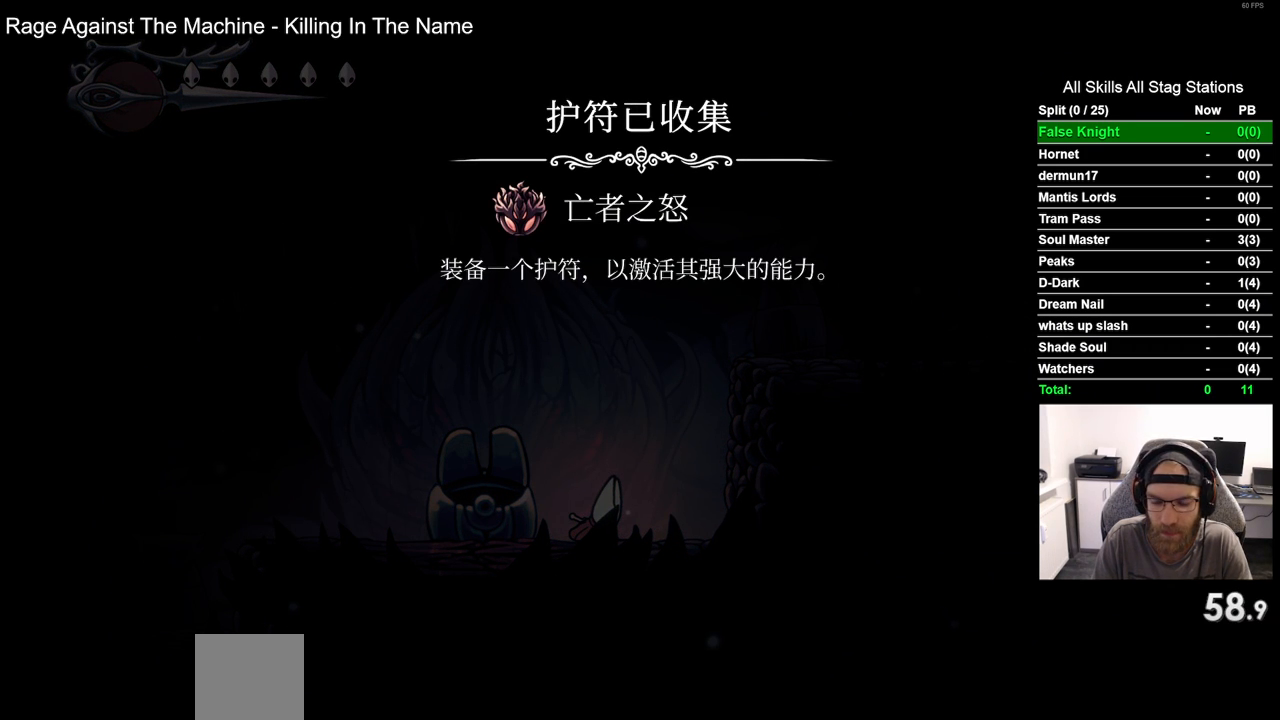
{"buttons": ["DPAD_LEFT"], "left_stick": "center", "right_stick": "center", "events": [[67, "CROSS", "up"], [167, "CROSS", "down"], [267, "CROSS", "up"], [367, "CROSS", "down"], [467, "CROSS", "up"]]}
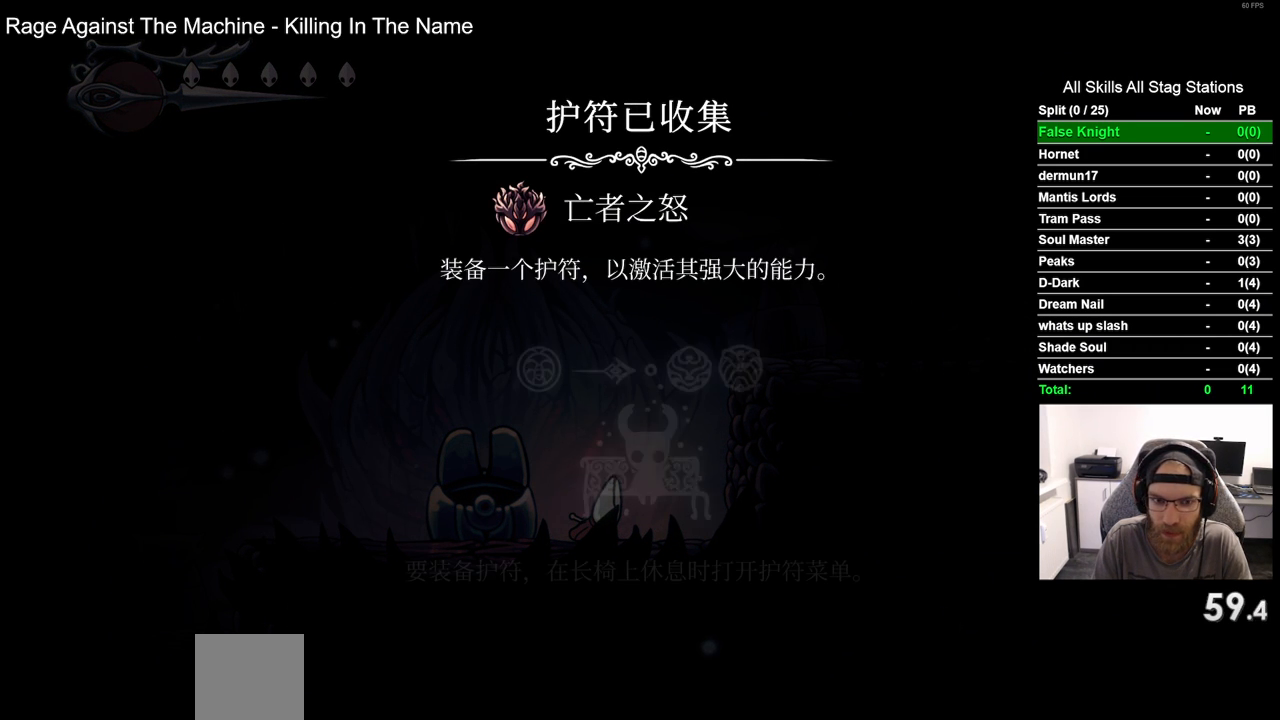
{"buttons": ["CROSS", "DPAD_LEFT"], "left_stick": "center", "right_stick": "center", "events": [[67, "CROSS", "down"], [183, "CROSS", "up"], [283, "CROSS", "down"], [400, "CROSS", "up"], [483, "CROSS", "down"]]}
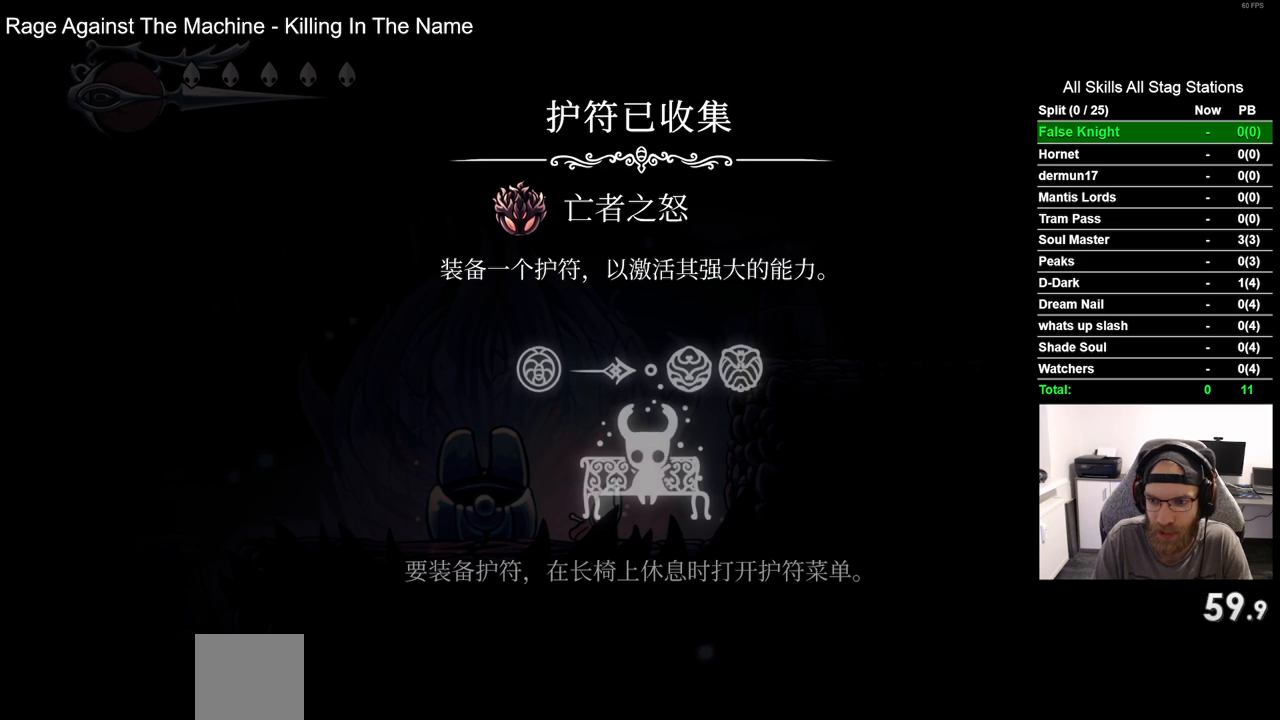
{"buttons": ["CROSS", "DPAD_LEFT"], "left_stick": "center", "right_stick": "center", "events": [[100, "CROSS", "up"], [200, "CROSS", "down"], [333, "CROSS", "up"], [417, "CROSS", "down"]]}
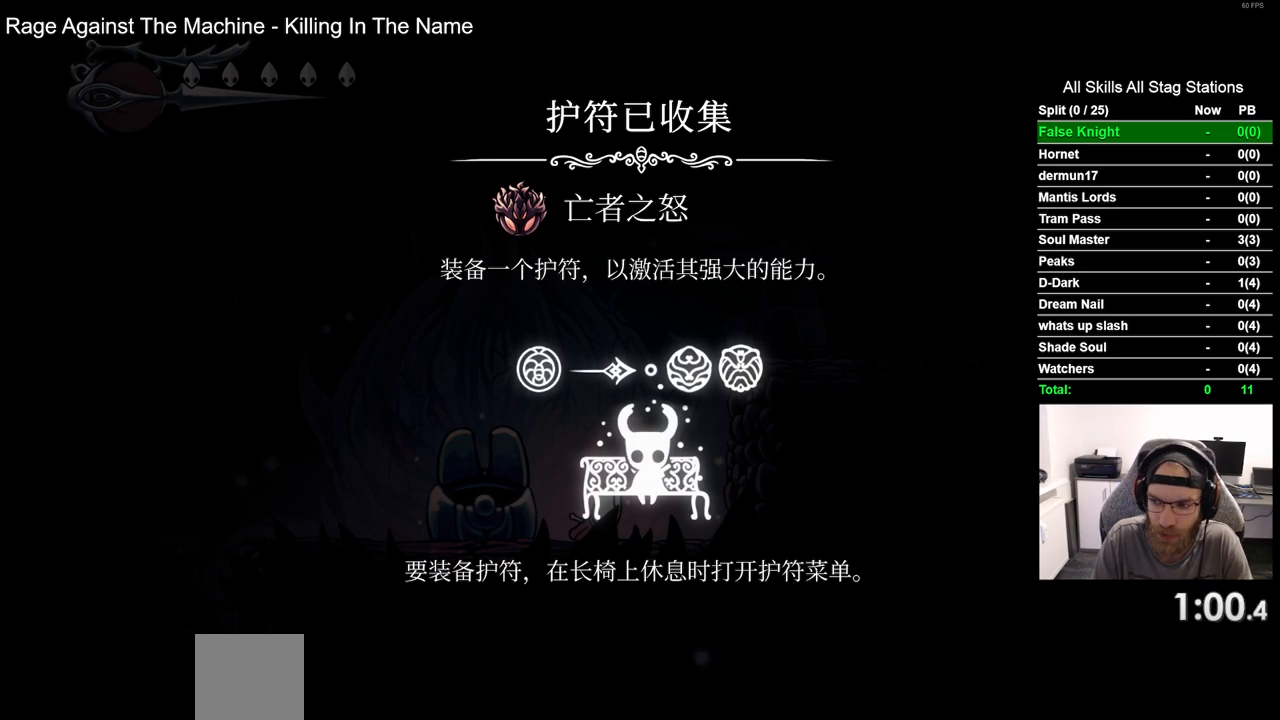
{"buttons": ["DPAD_LEFT"], "left_stick": "center", "right_stick": "center", "events": [[50, "CROSS", "up"], [150, "CROSS", "down"], [267, "CROSS", "up"], [367, "CROSS", "down"], [500, "CROSS", "up"]]}
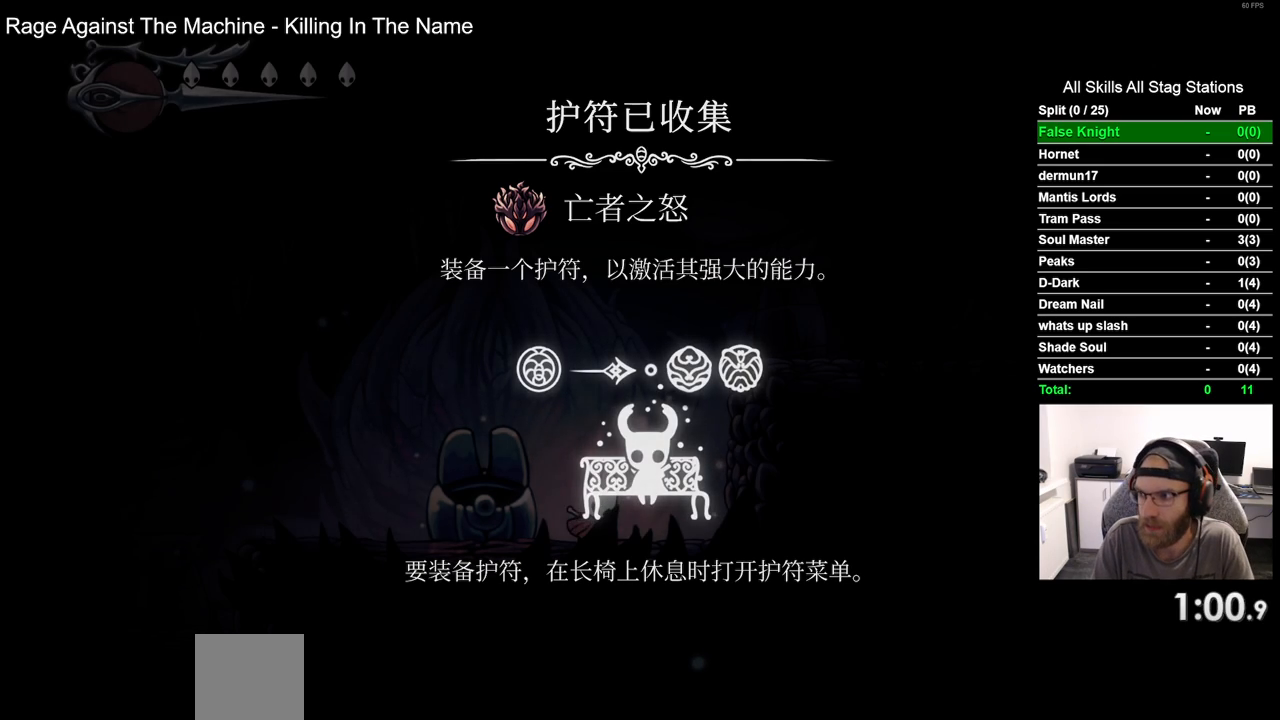
{"buttons": ["DPAD_LEFT"], "left_stick": "center", "right_stick": "center", "events": [[100, "CROSS", "down"], [200, "CROSS", "up"], [283, "CROSS", "down"], [400, "CROSS", "up"]]}
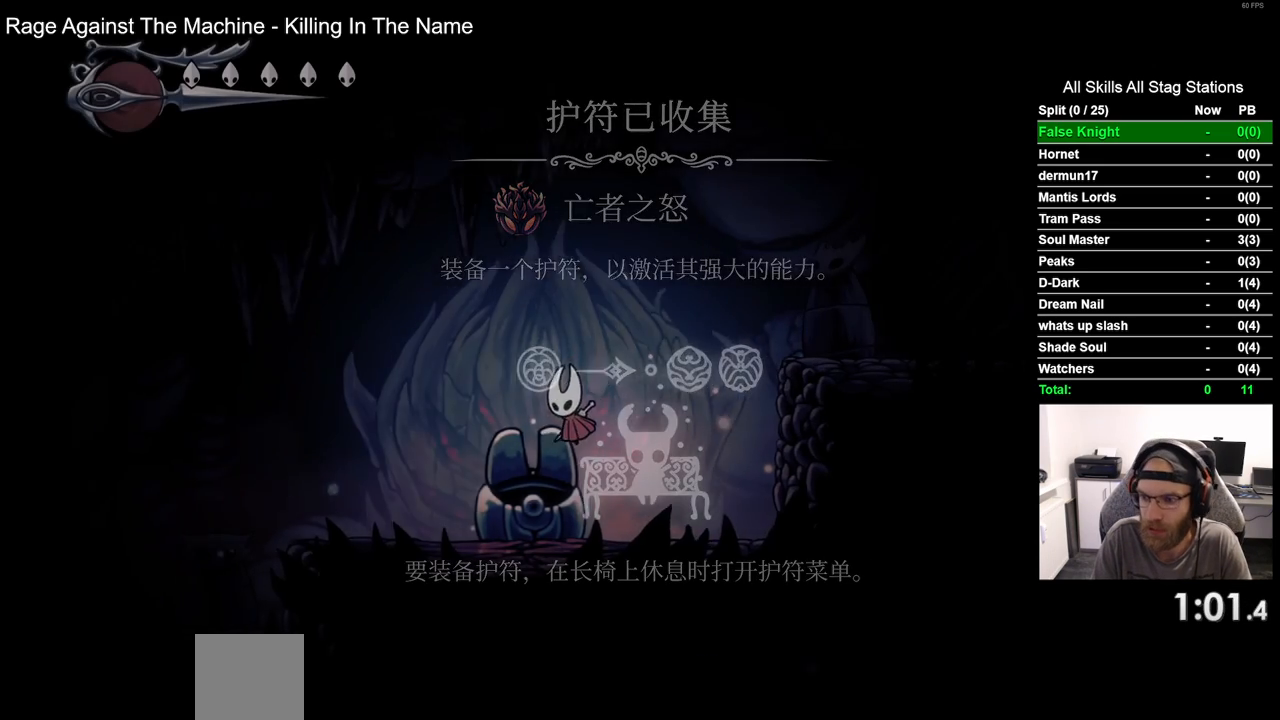
{"buttons": ["DPAD_LEFT"], "left_stick": "center", "right_stick": "center", "events": [[17, "CROSS", "down"], [117, "CROSS", "up"]]}
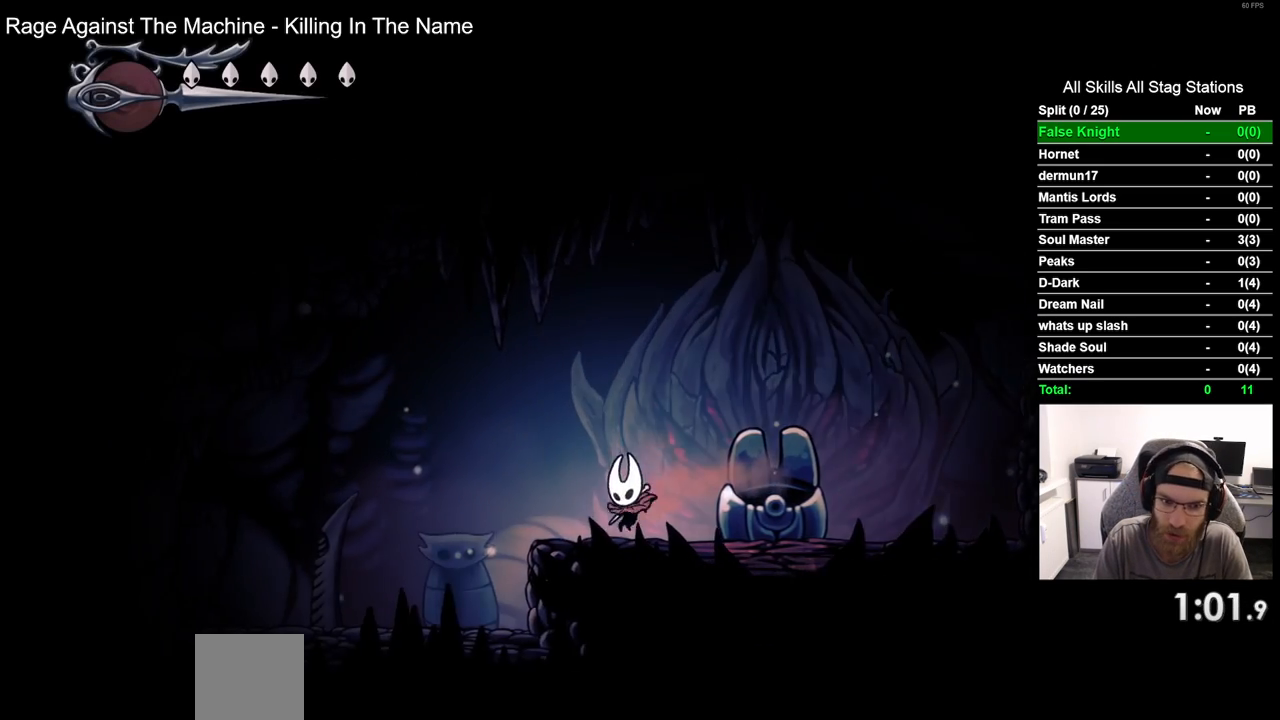
{"buttons": ["SQUARE", "DPAD_LEFT"], "left_stick": "center", "right_stick": "center", "events": [[483, "SQUARE", "down"]]}
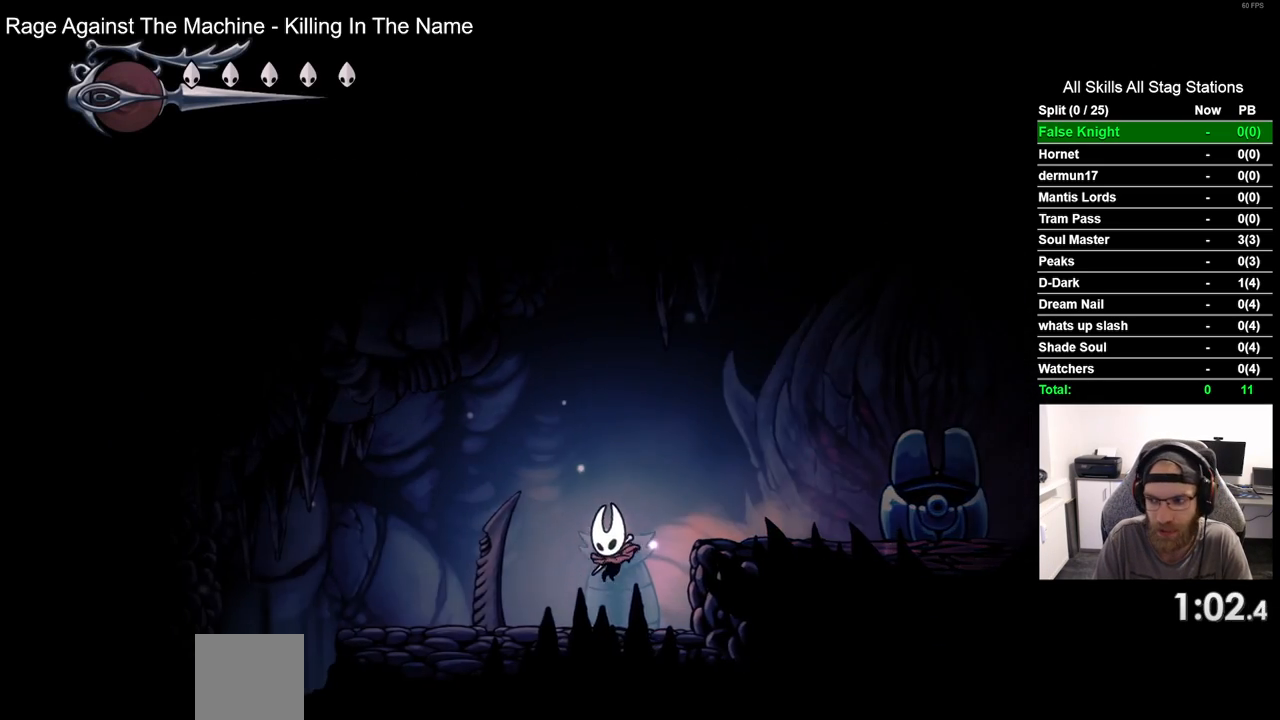
{"buttons": ["DPAD_LEFT"], "left_stick": "center", "right_stick": "center", "events": [[133, "SQUARE", "up"]]}
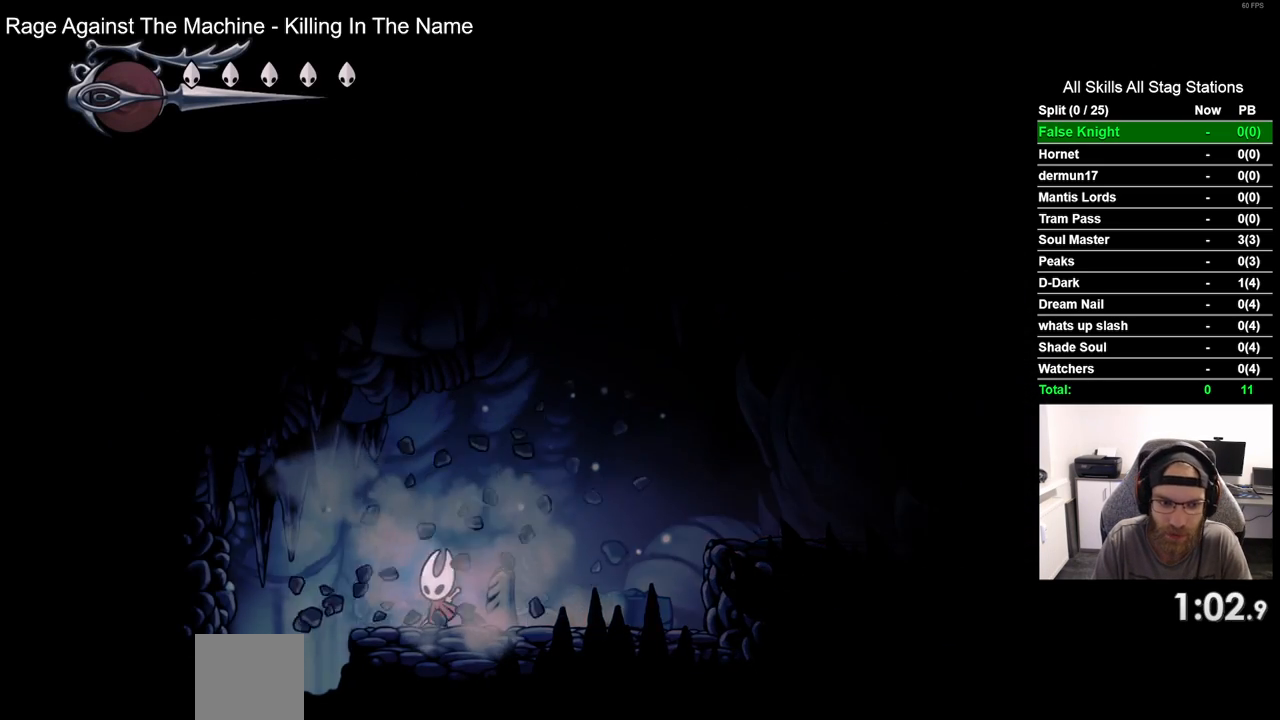
{"buttons": [], "left_stick": "center", "right_stick": "center", "events": [[367, "DPAD_LEFT", "up"]]}
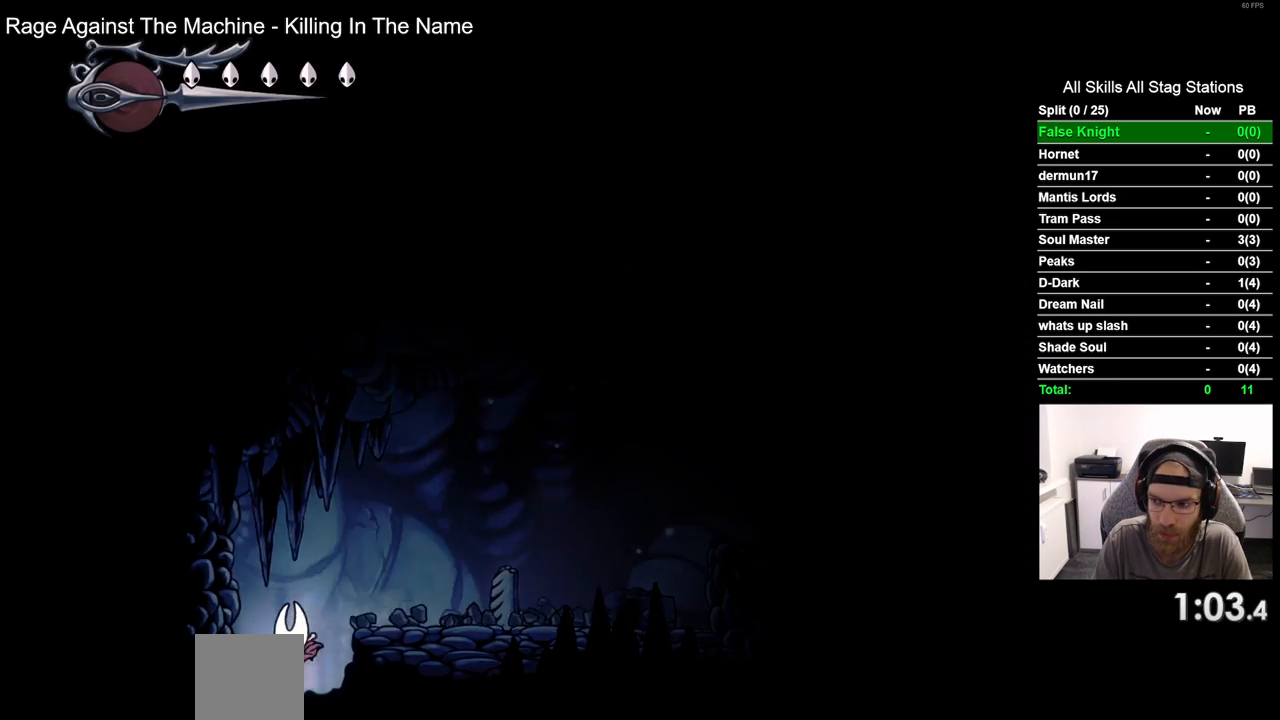
{"buttons": ["DPAD_LEFT"], "left_stick": "center", "right_stick": "center", "events": [[383, "DPAD_LEFT", "down"]]}
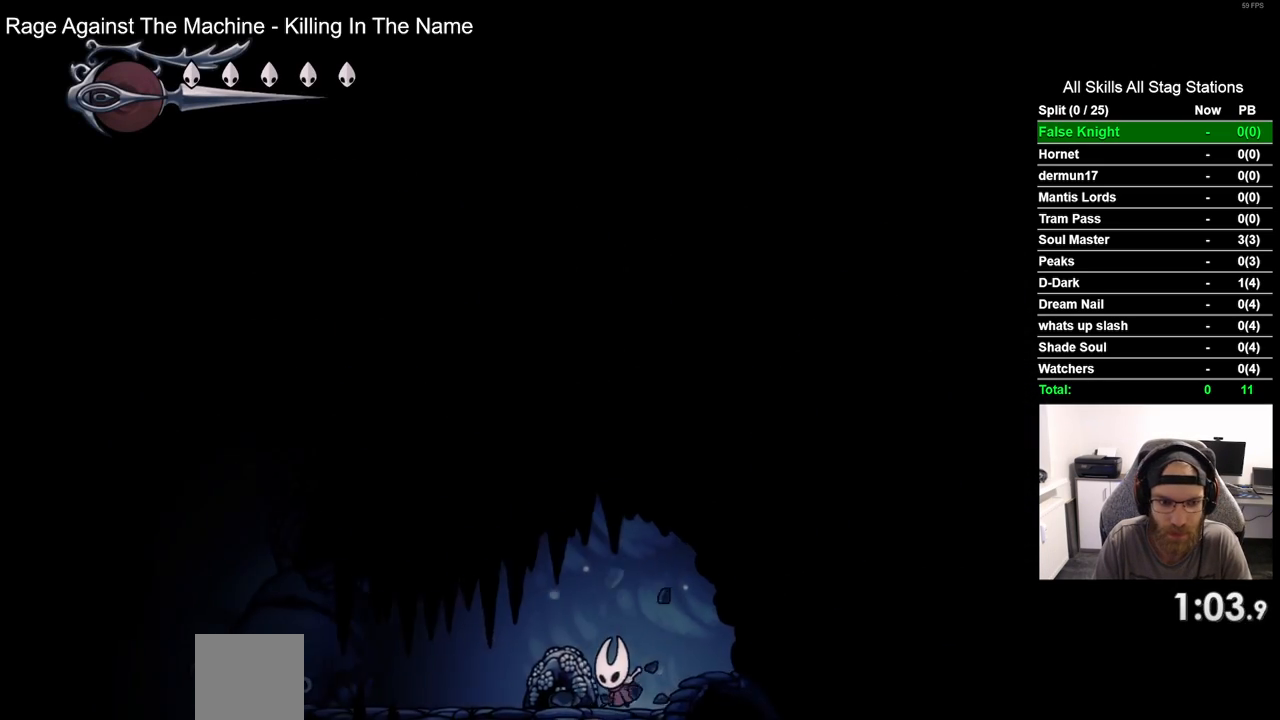
{"buttons": ["DPAD_LEFT"], "left_stick": "center", "right_stick": "center", "events": []}
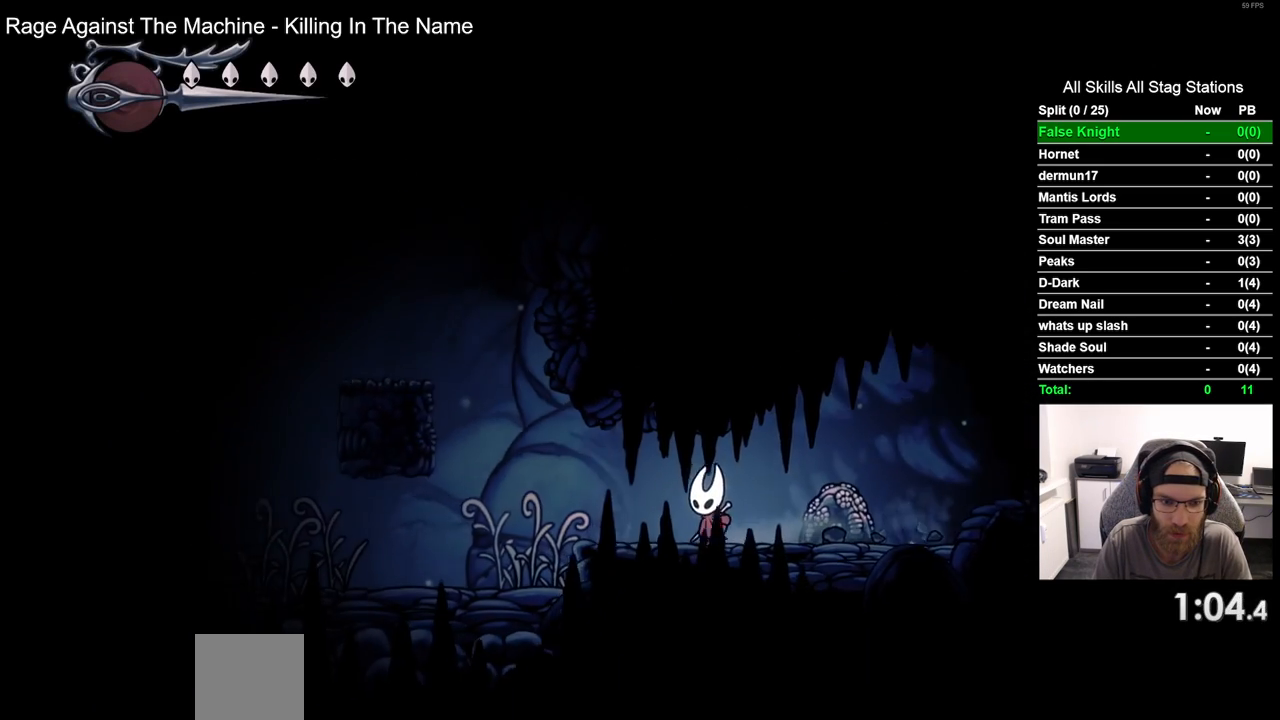
{"buttons": ["CROSS", "DPAD_LEFT"], "left_stick": "center", "right_stick": "center", "events": [[283, "CROSS", "down"]]}
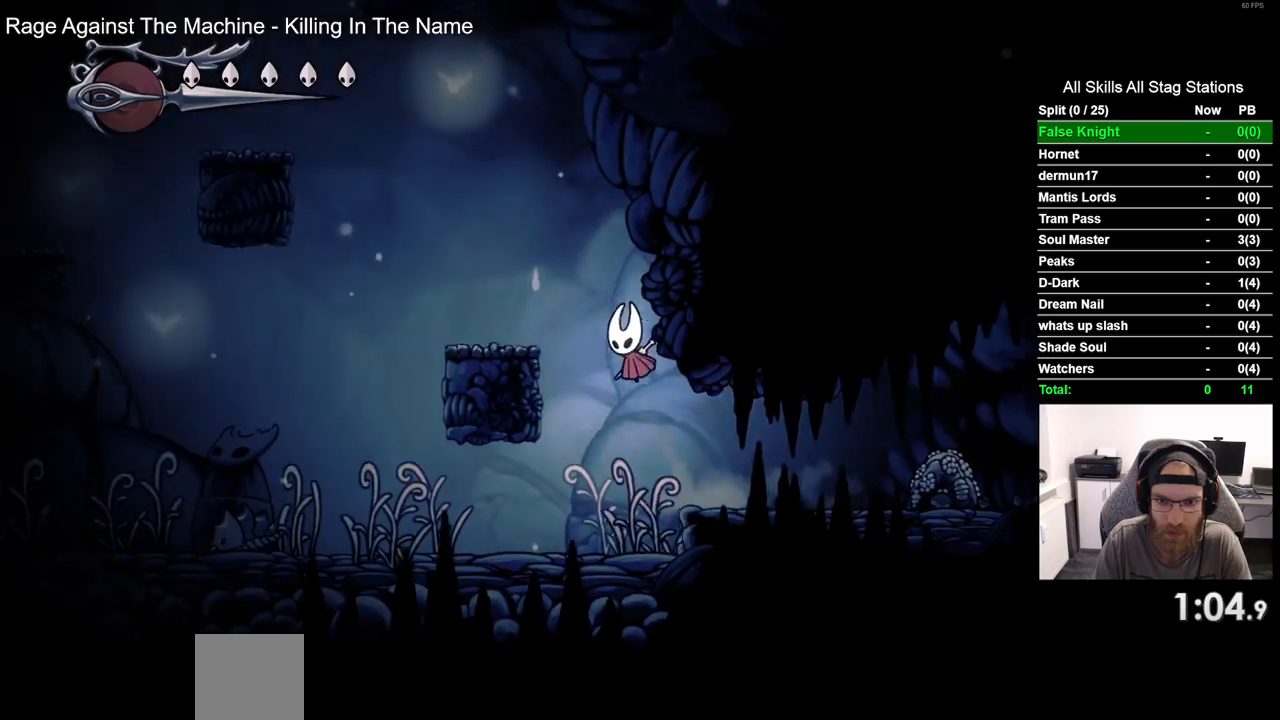
{"buttons": ["CROSS", "DPAD_LEFT"], "left_stick": "center", "right_stick": "center", "events": [[133, "CROSS", "up"], [417, "CROSS", "down"]]}
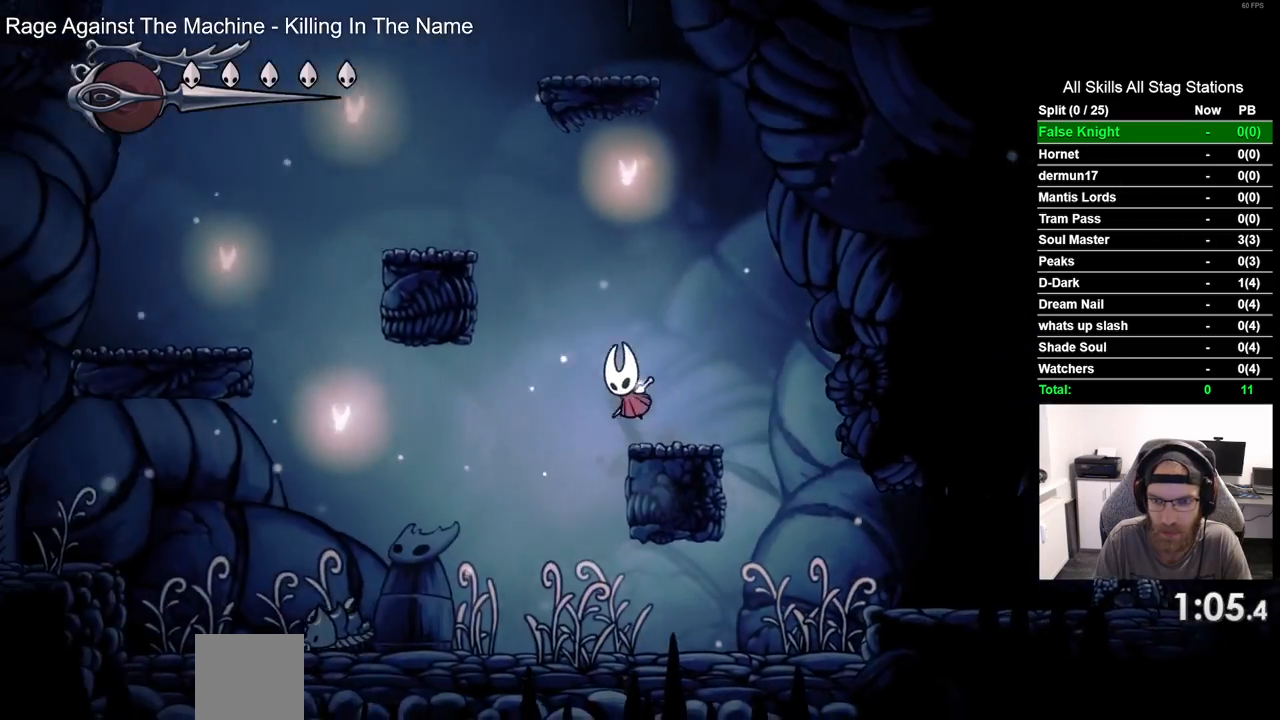
{"buttons": ["DPAD_UP"], "left_stick": "center", "right_stick": "center", "events": [[317, "CROSS", "up"], [483, "DPAD_UP", "down"], [500, "DPAD_LEFT", "up"]]}